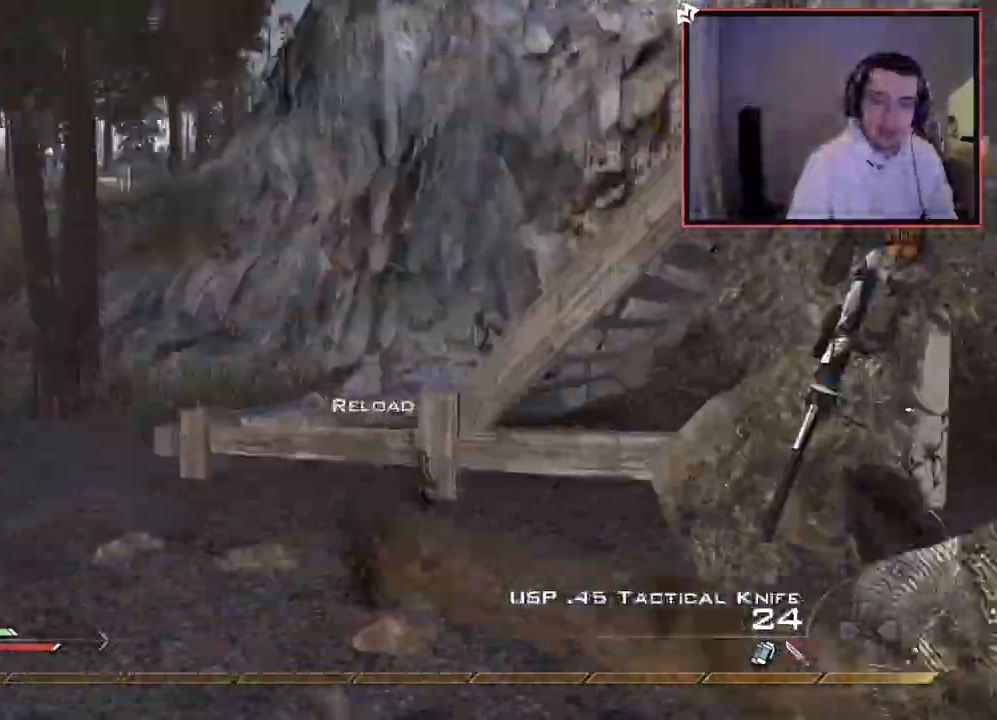
Gameplay with a controller (PlayStation layout); each line is a JSON object with the inputs held at the frame after it. "events" lists button and stick changes between this image and that frame as [ms after this image, input, new state], when the widget could be followed in between. Not read: R2.
{"buttons": [], "left_stick": "up-left", "right_stick": "right", "events": [[83, "L3", "up"], [383, "right_stick", "right"]]}
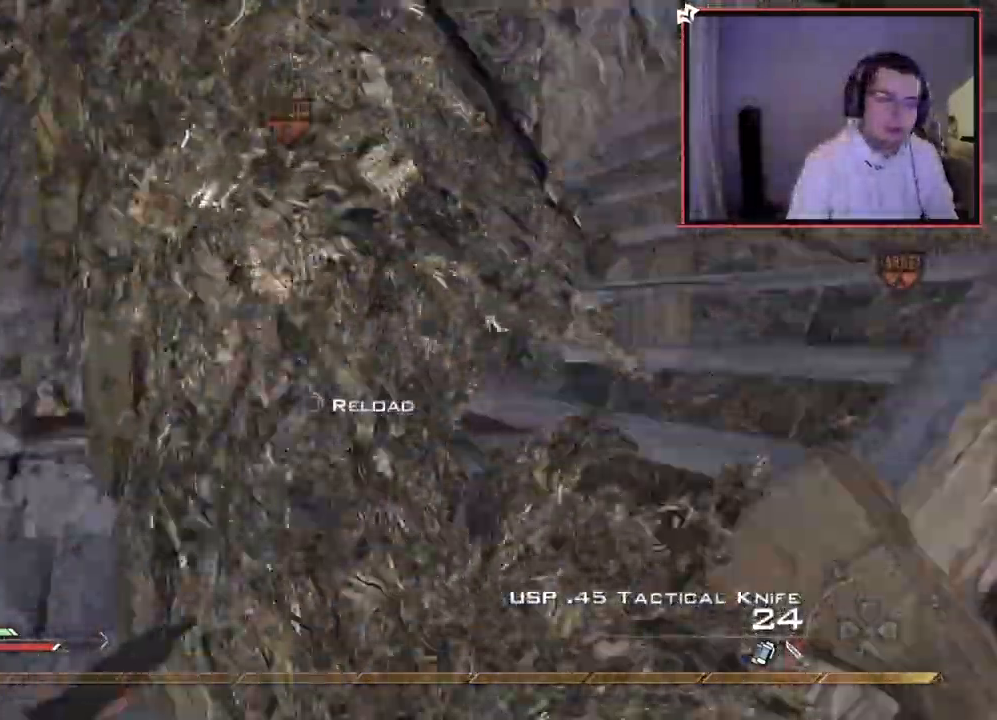
{"buttons": [], "left_stick": "down-left", "right_stick": "center", "events": [[33, "right_stick", "up-right"], [100, "SQUARE", "down"], [134, "left_stick", "up"], [150, "SQUARE", "up"], [167, "right_stick", "center"], [350, "left_stick", "left"], [401, "left_stick", "down-left"]]}
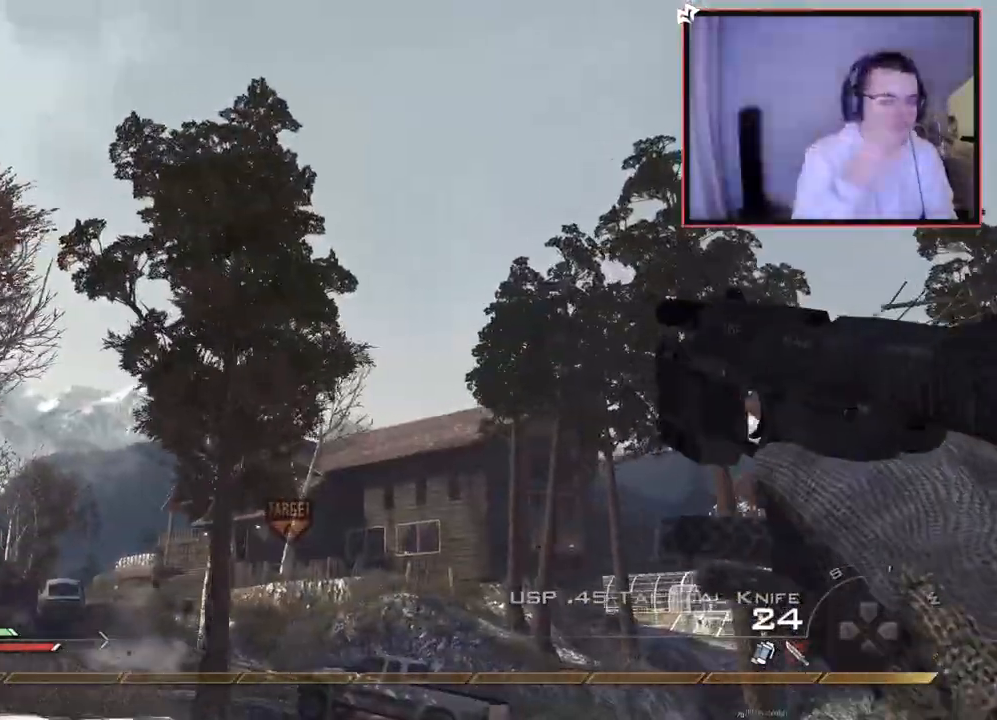
{"buttons": [], "left_stick": "center", "right_stick": "center", "events": [[283, "left_stick", "center"]]}
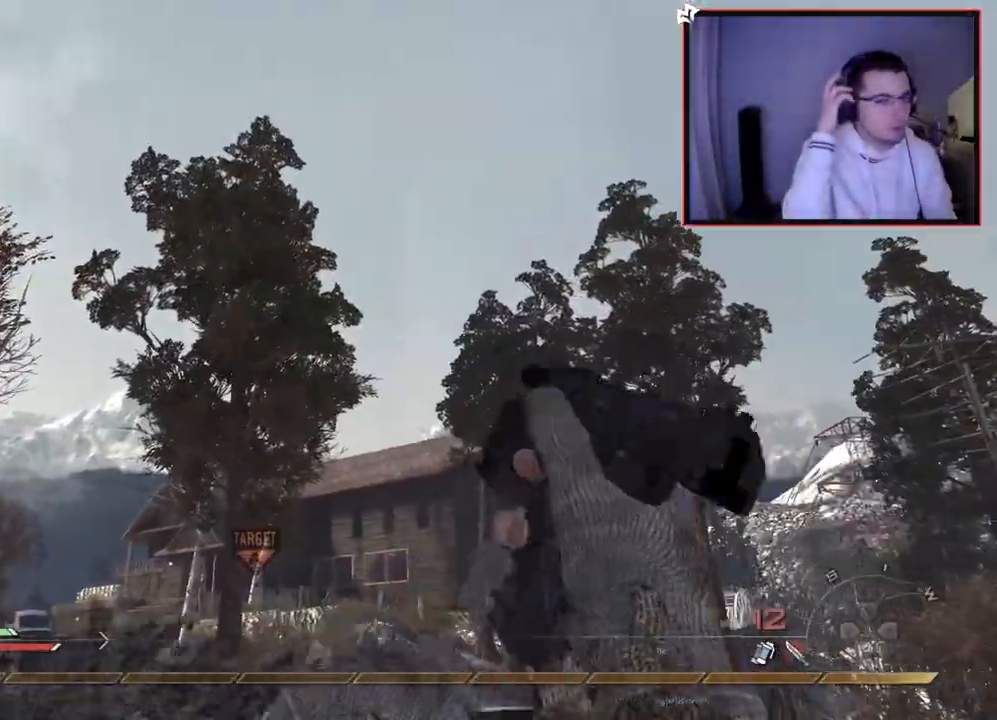
{"buttons": ["L3"], "left_stick": "up-left", "right_stick": "center", "events": [[234, "left_stick", "up-left"], [334, "L3", "down"]]}
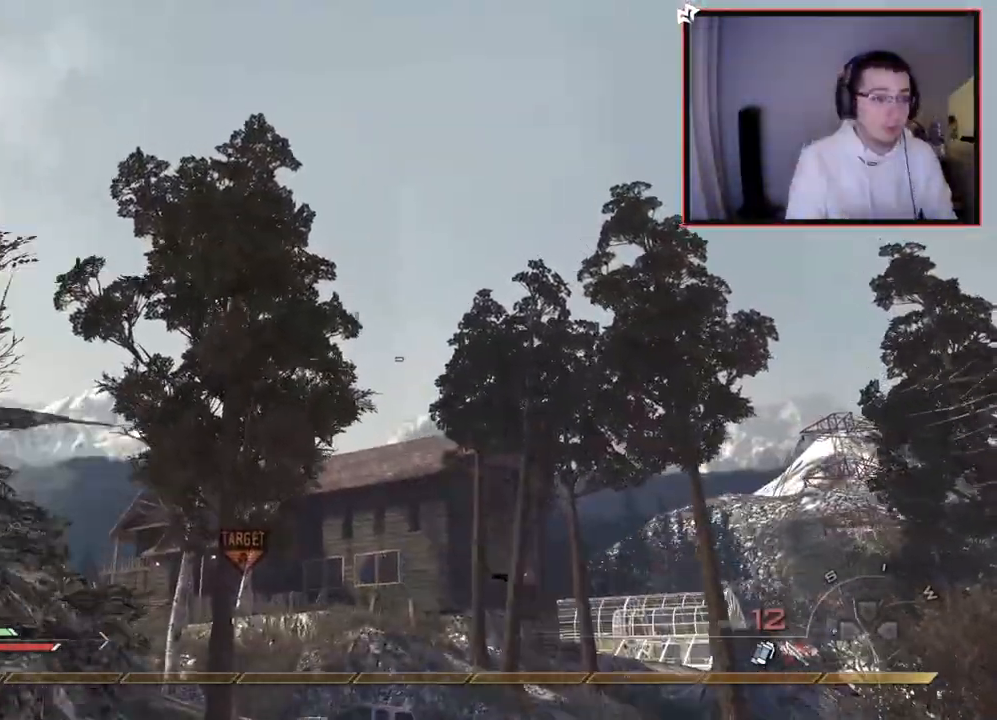
{"buttons": [], "left_stick": "up-left", "right_stick": "left", "events": [[33, "L3", "up"], [66, "right_stick", "left"], [250, "right_stick", "center"], [433, "right_stick", "left"]]}
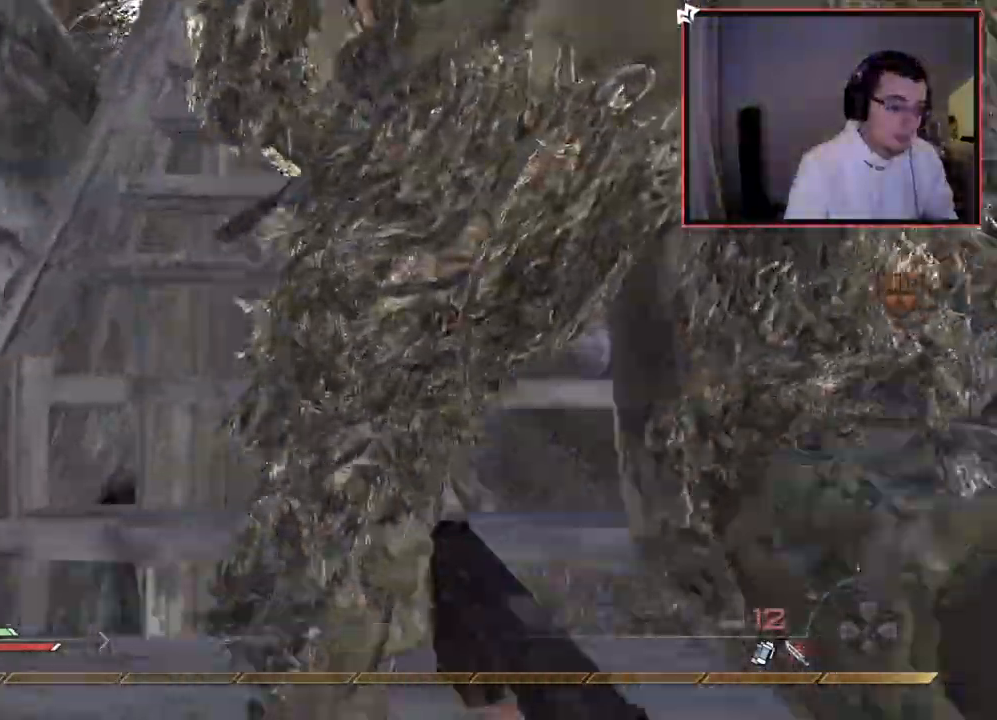
{"buttons": [], "left_stick": "up", "right_stick": "center", "events": [[84, "left_stick", "up"], [84, "right_stick", "center"]]}
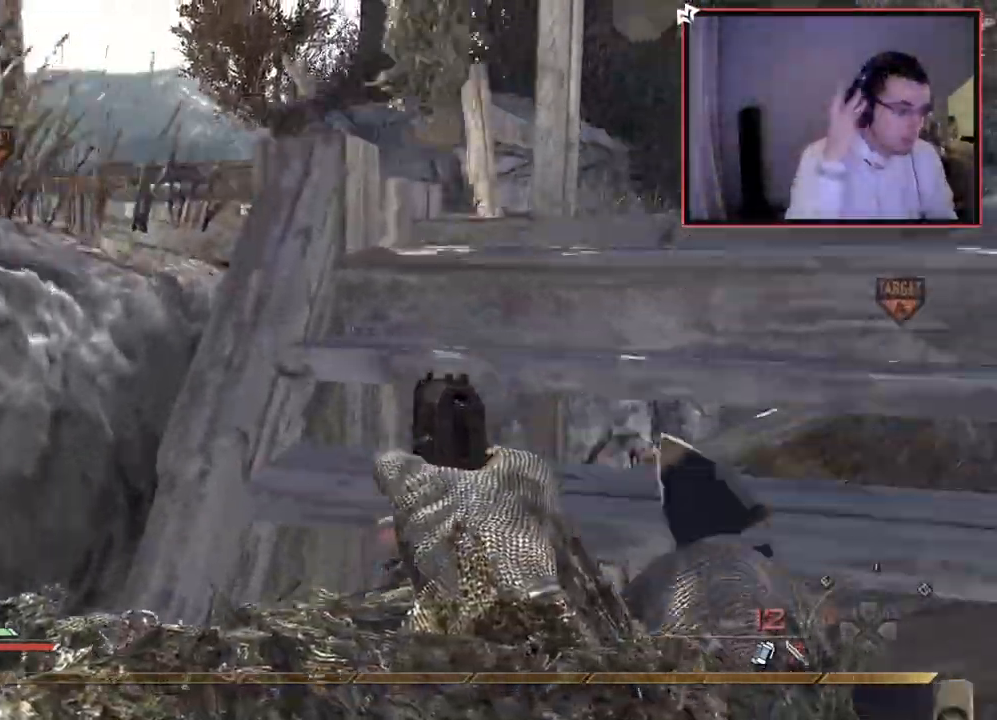
{"buttons": ["L3"], "left_stick": "up", "right_stick": "center", "events": [[384, "L3", "down"]]}
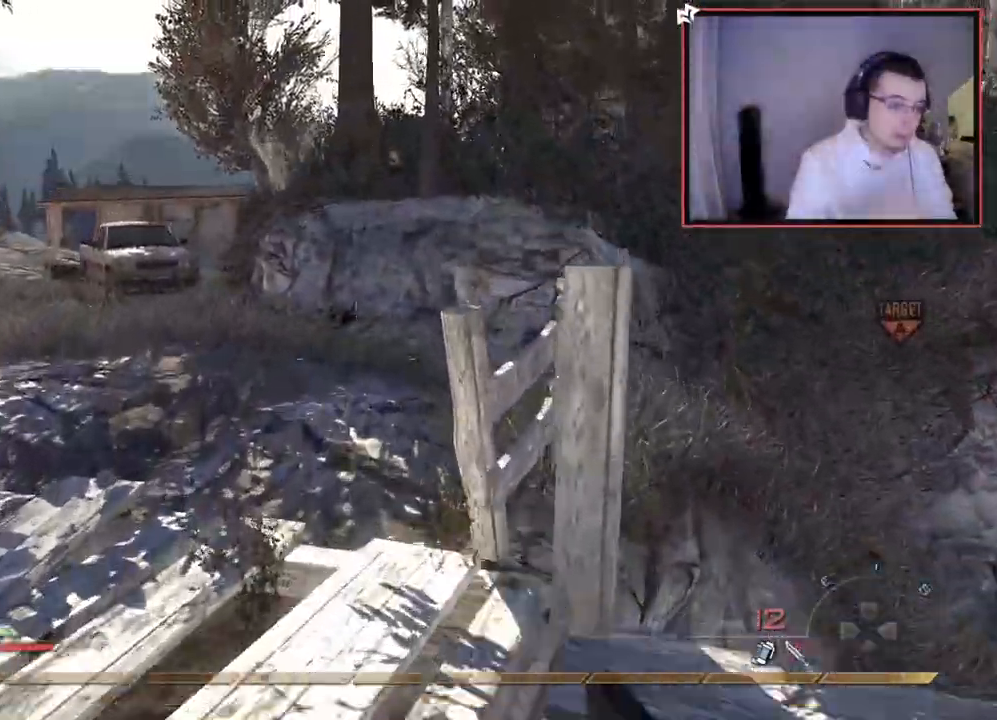
{"buttons": ["CROSS", "L2"], "left_stick": "up", "right_stick": "center", "events": [[84, "L3", "up"], [167, "right_stick", "left"], [351, "right_stick", "center"], [418, "CROSS", "down"], [418, "L2", "down"]]}
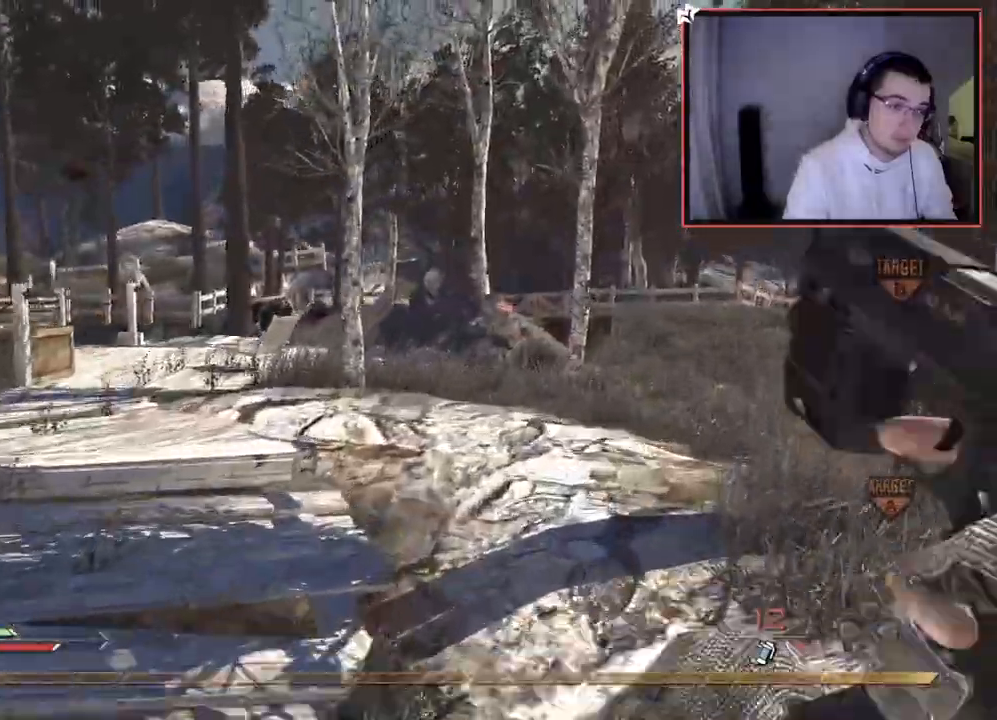
{"buttons": [], "left_stick": "up", "right_stick": "center", "events": [[17, "CROSS", "up"], [217, "L2", "up"]]}
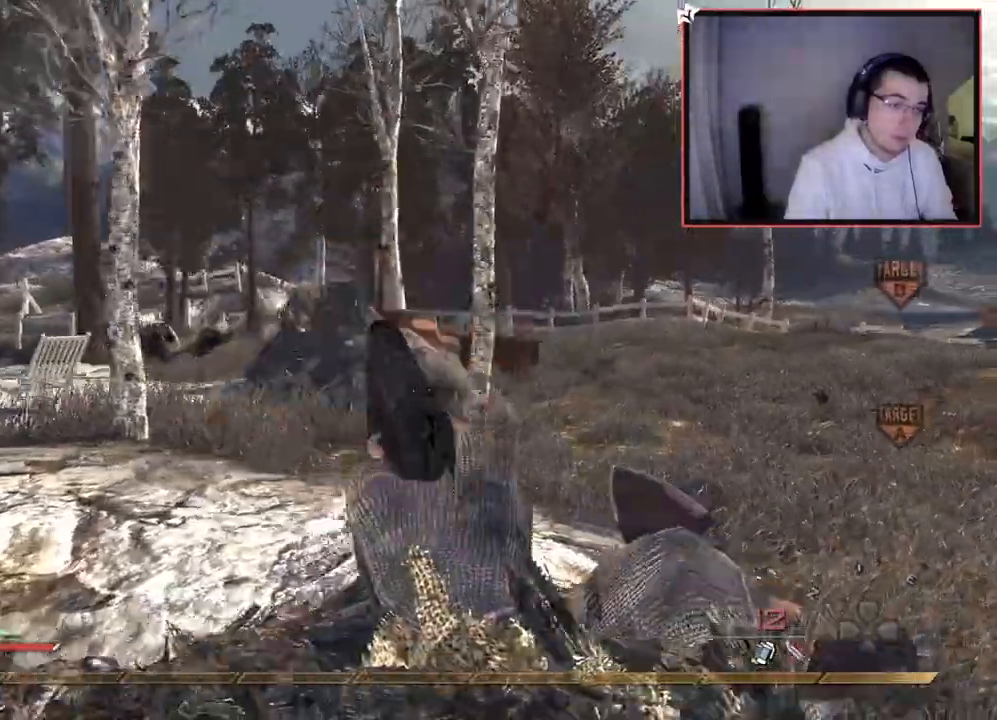
{"buttons": [], "left_stick": "center", "right_stick": "center", "events": [[234, "right_stick", "left"], [384, "right_stick", "center"], [401, "left_stick", "center"]]}
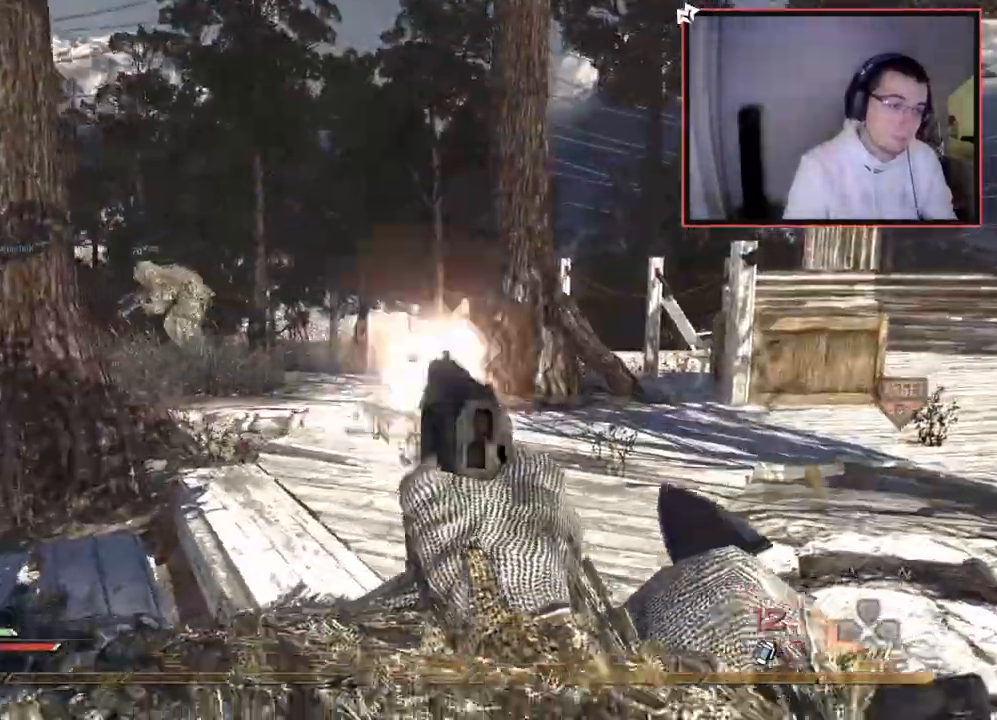
{"buttons": ["SELECT"], "left_stick": "center", "right_stick": "center", "events": [[133, "SELECT", "down"]]}
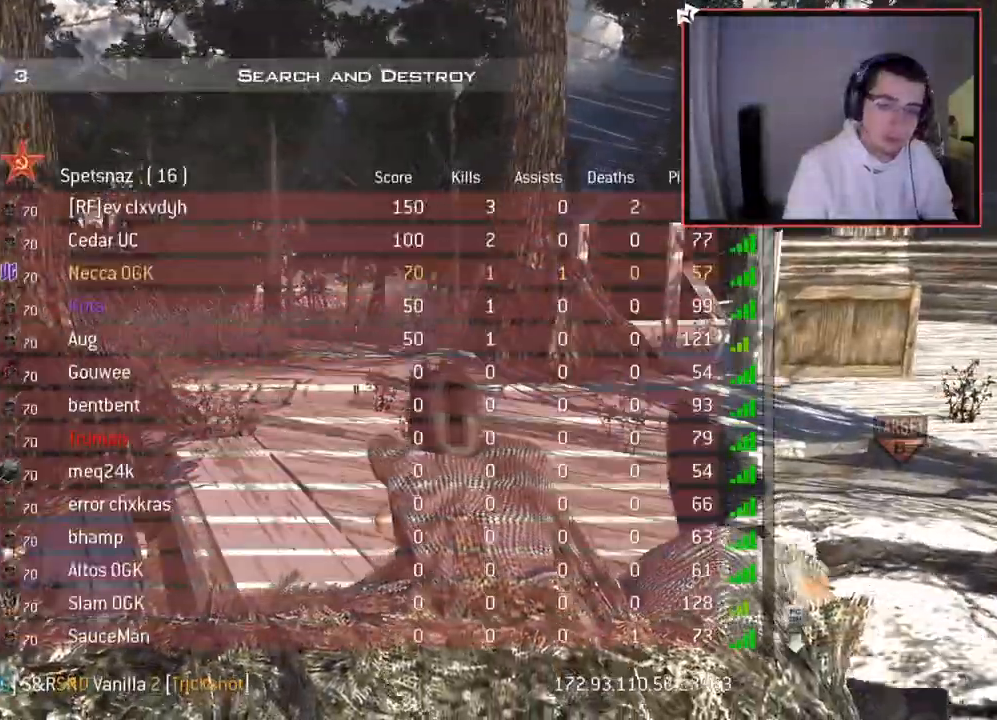
{"buttons": ["SELECT"], "left_stick": "center", "right_stick": "center", "events": []}
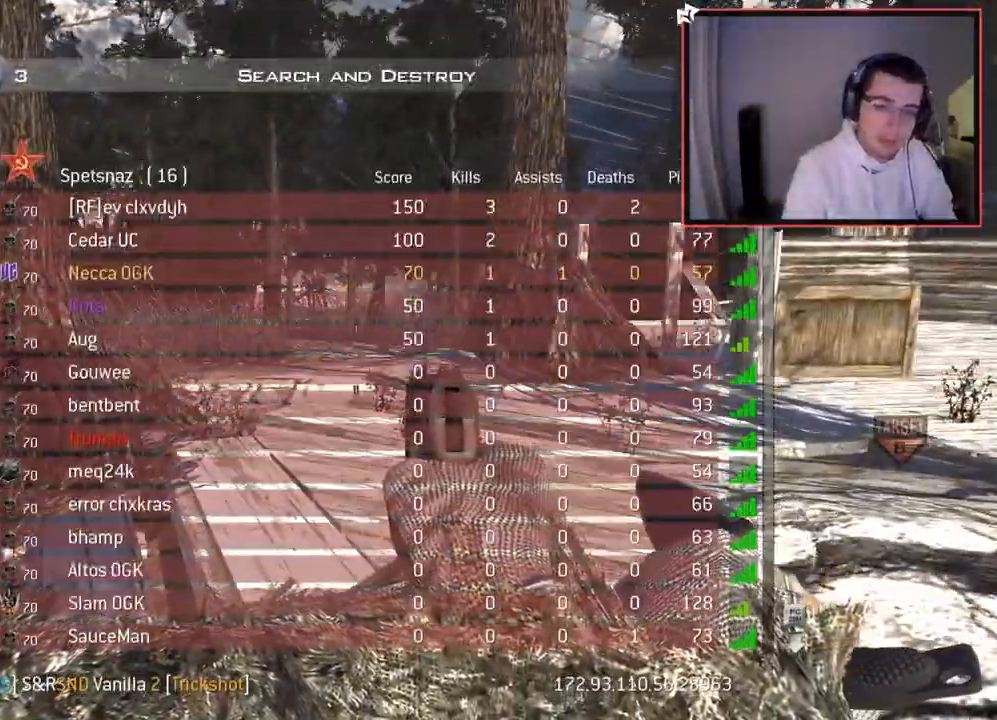
{"buttons": [], "left_stick": "up-right", "right_stick": "center", "events": [[167, "SELECT", "up"], [384, "left_stick", "up-right"]]}
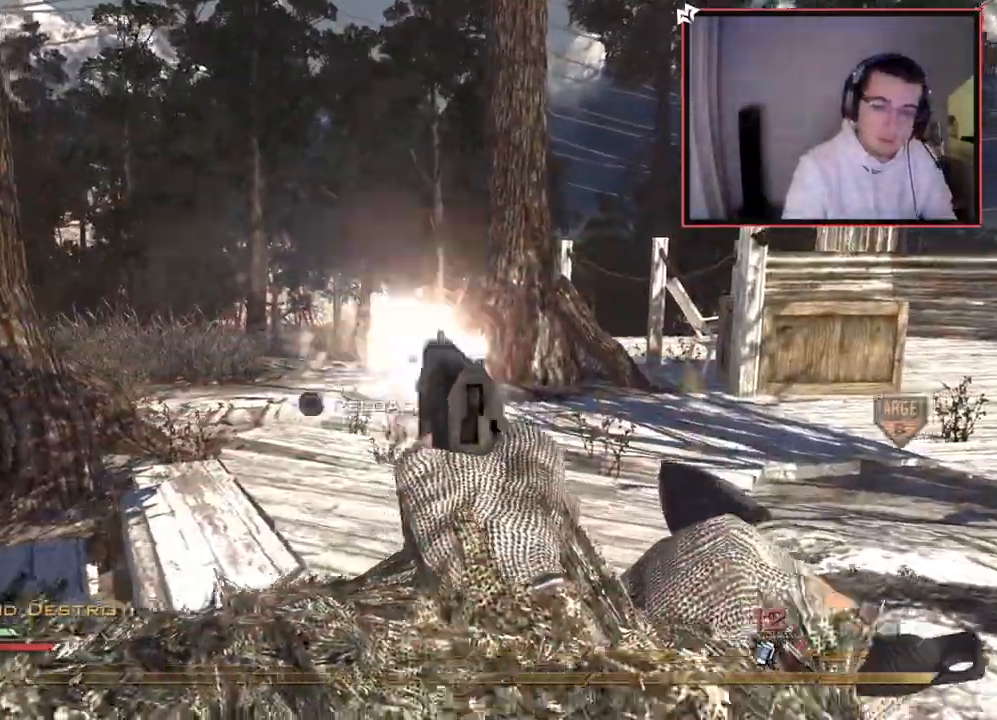
{"buttons": [], "left_stick": "up-right", "right_stick": "left", "events": [[384, "right_stick", "left"]]}